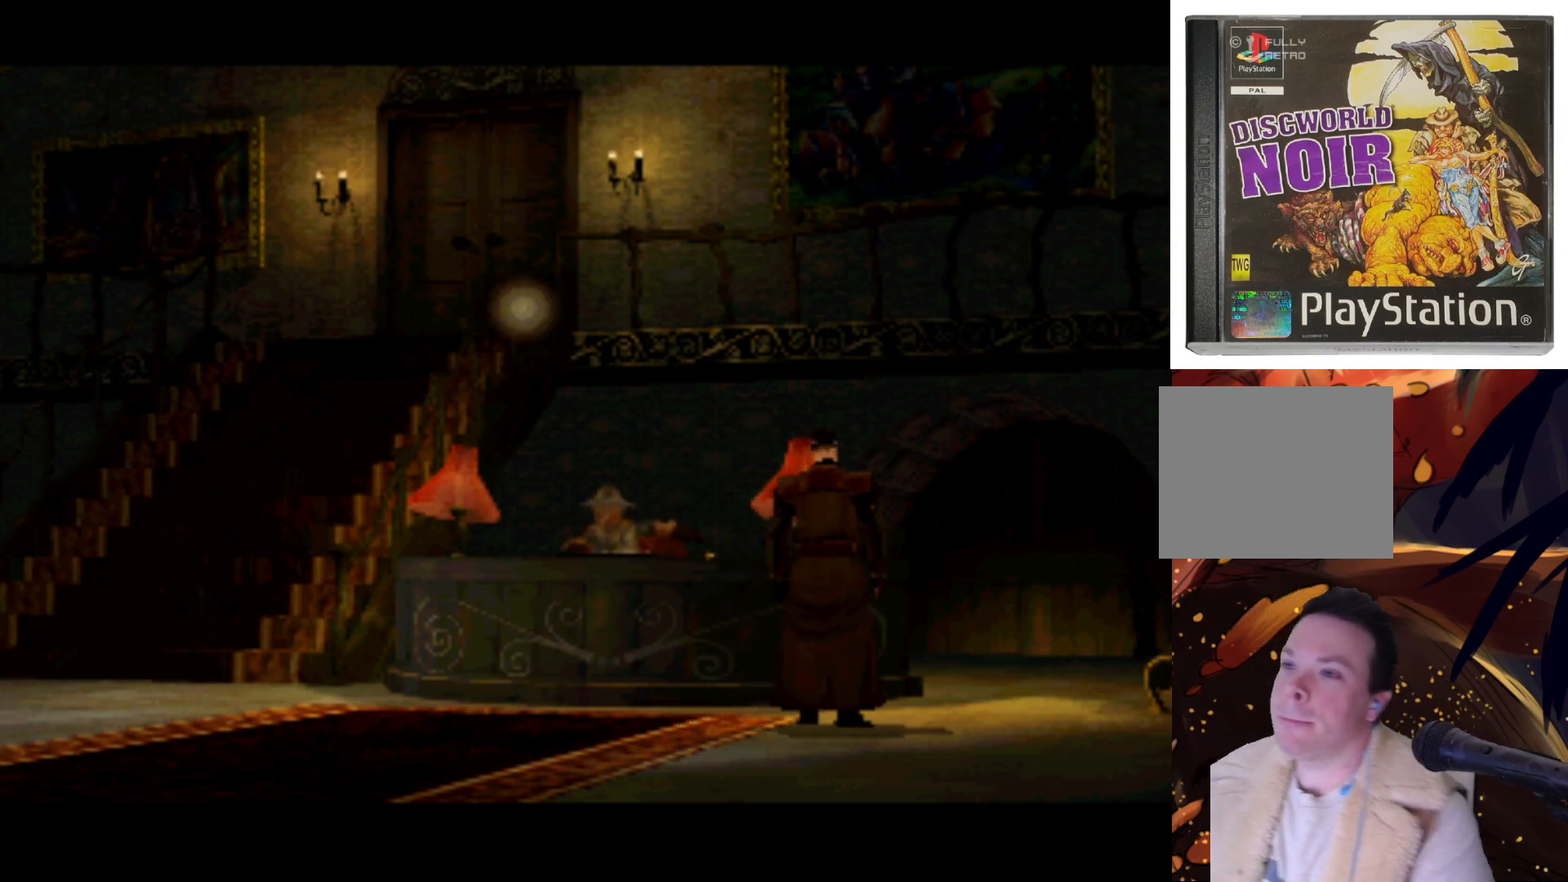
Gameplay with a controller (PlayStation layout); each line is a JSON object with the inputs held at the frame after it. "events" lists button and stick changes between this image and that frame as [ms after this image, input, new state], when the widget could be followed in between. Not read: L3 R3.
{"buttons": ["DPAD_DOWN", "DPAD_RIGHT"], "left_stick": "center", "right_stick": "center", "events": [[33, "DPAD_DOWN", "down"], [167, "DPAD_RIGHT", "down"], [233, "DPAD_DOWN", "up"], [233, "DPAD_RIGHT", "up"], [500, "DPAD_DOWN", "down"], [500, "DPAD_RIGHT", "down"]]}
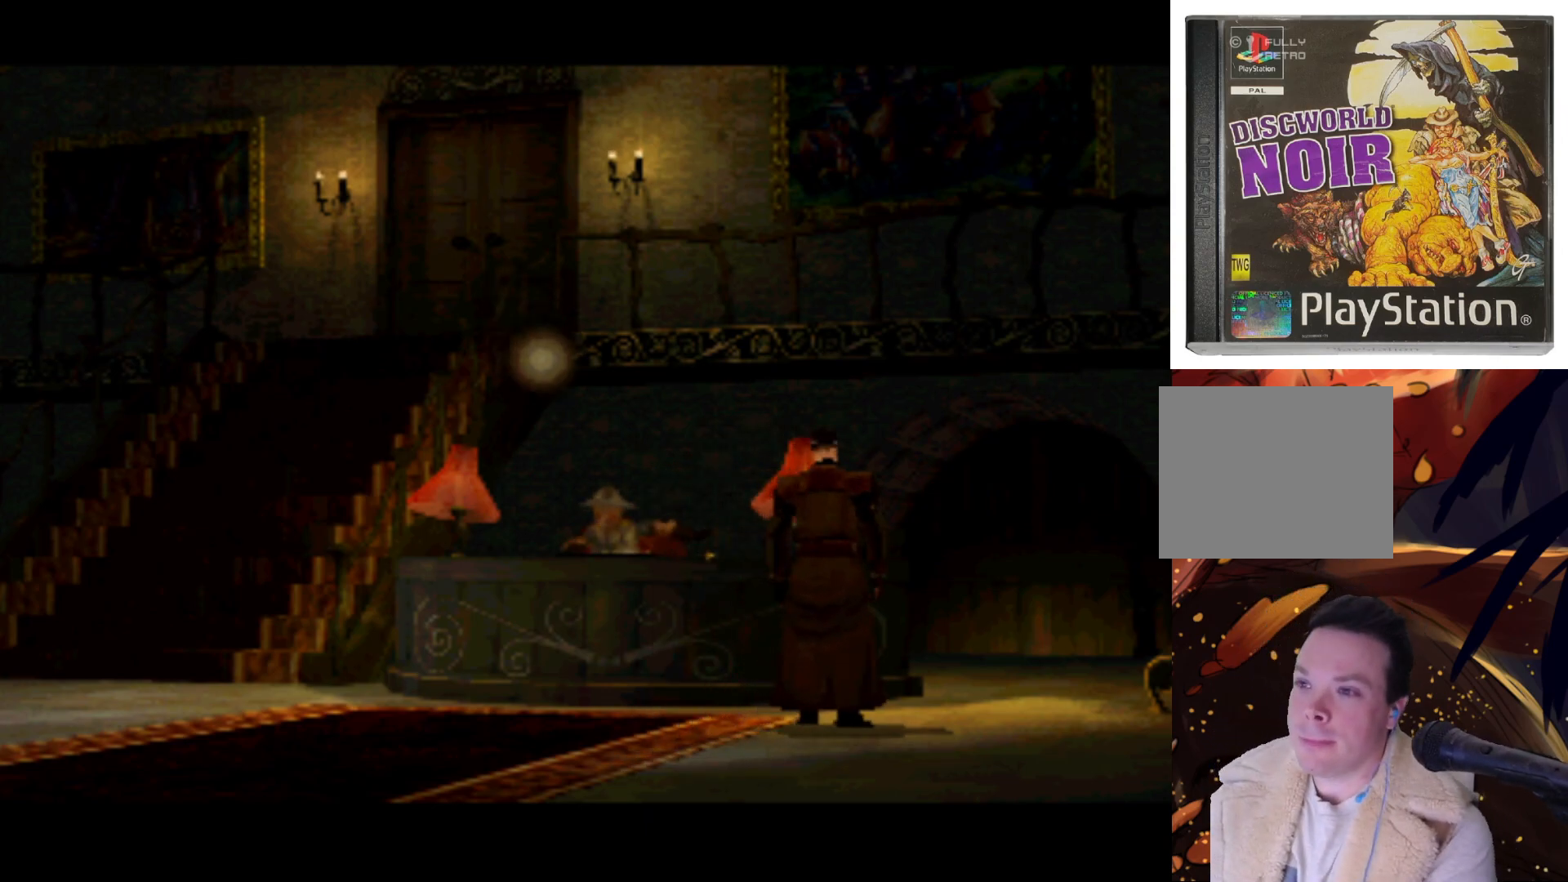
{"buttons": ["DPAD_DOWN"], "left_stick": "center", "right_stick": "center", "events": [[200, "DPAD_DOWN", "up"], [200, "DPAD_RIGHT", "up"], [433, "DPAD_DOWN", "down"]]}
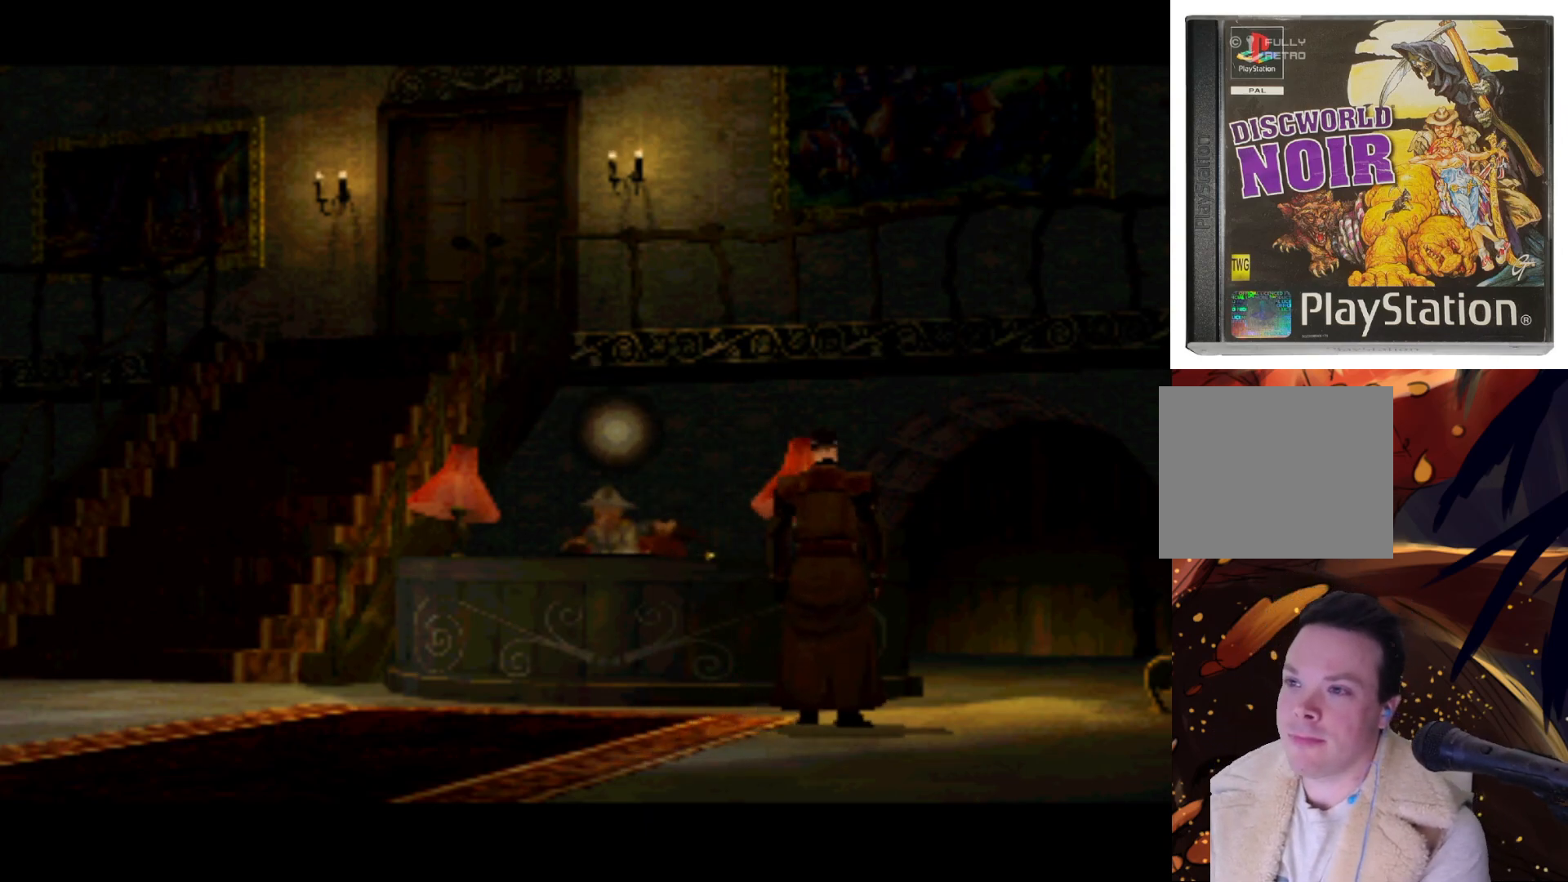
{"buttons": ["DPAD_DOWN"], "left_stick": "center", "right_stick": "center", "events": [[167, "DPAD_DOWN", "up"], [500, "DPAD_DOWN", "down"]]}
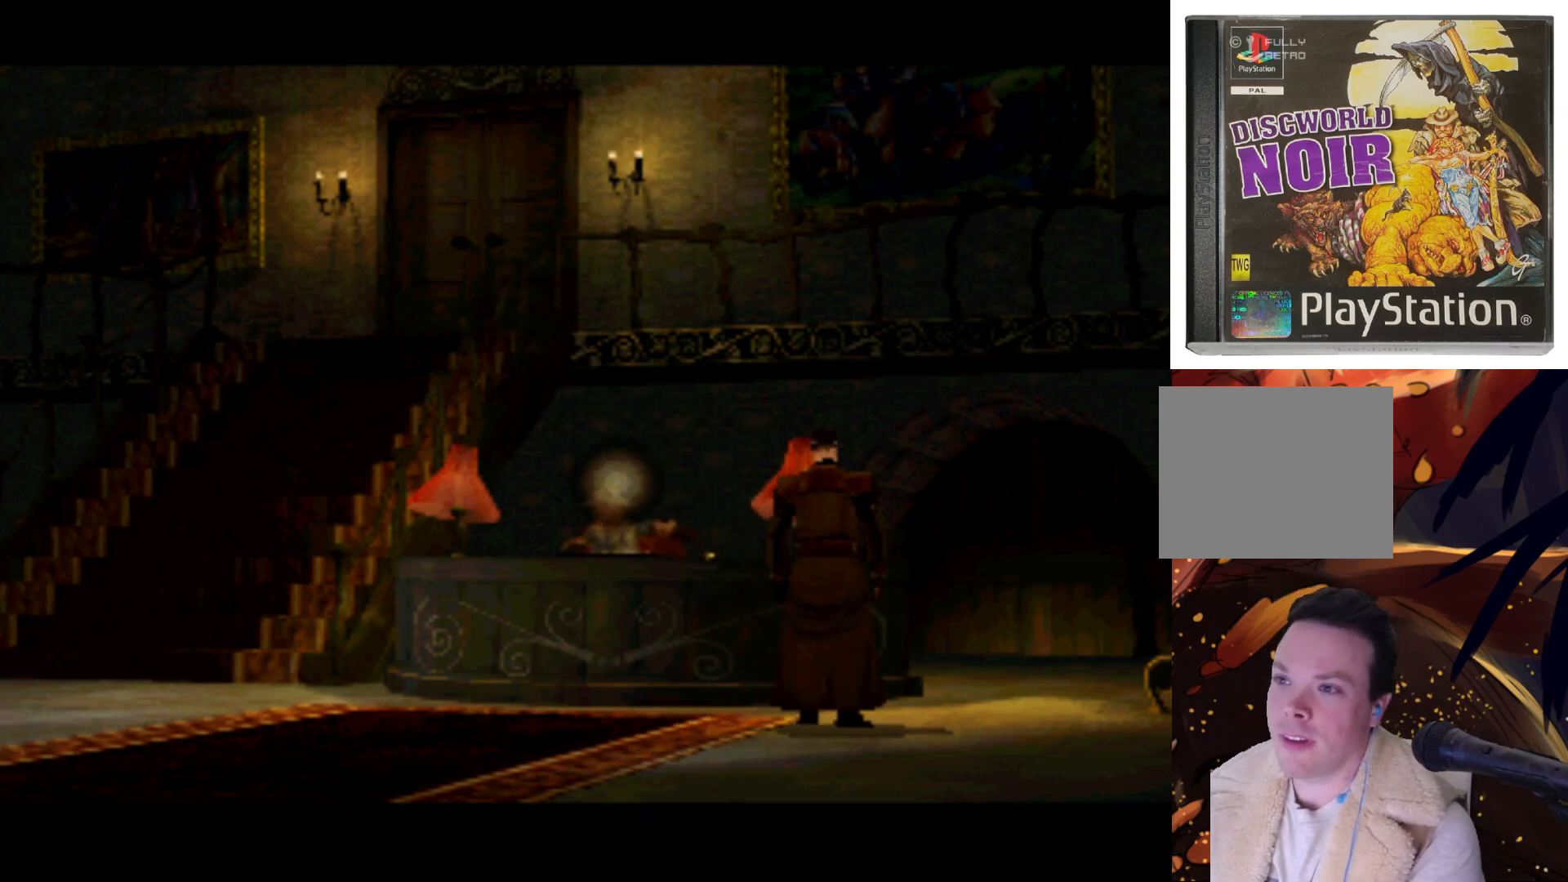
{"buttons": [], "left_stick": "center", "right_stick": "center", "events": [[167, "DPAD_DOWN", "up"]]}
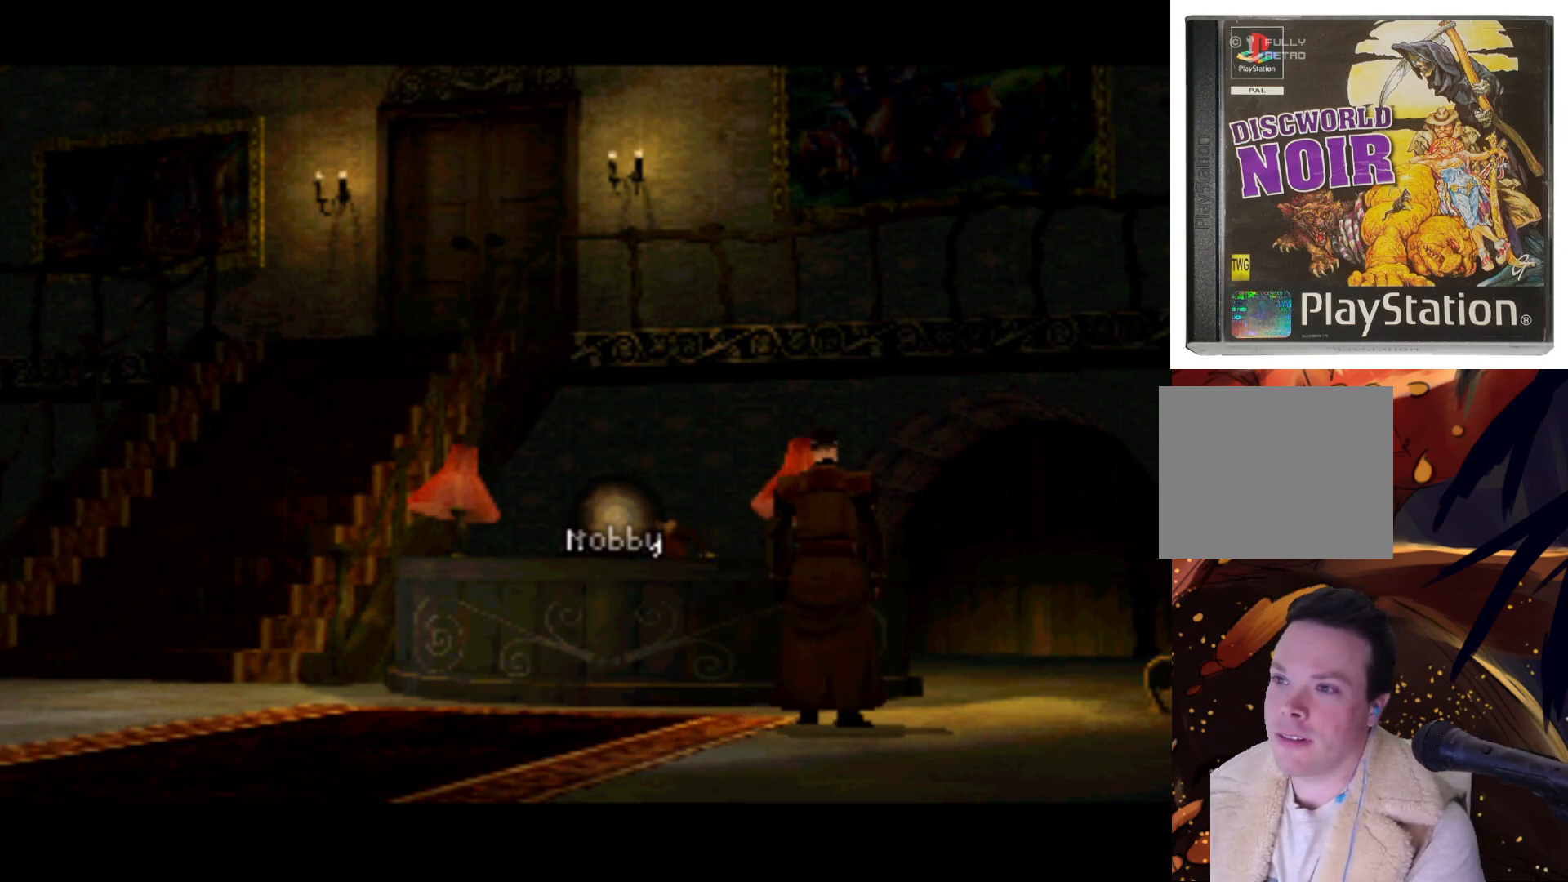
{"buttons": [], "left_stick": "center", "right_stick": "center", "events": [[267, "CROSS", "down"], [367, "CROSS", "up"]]}
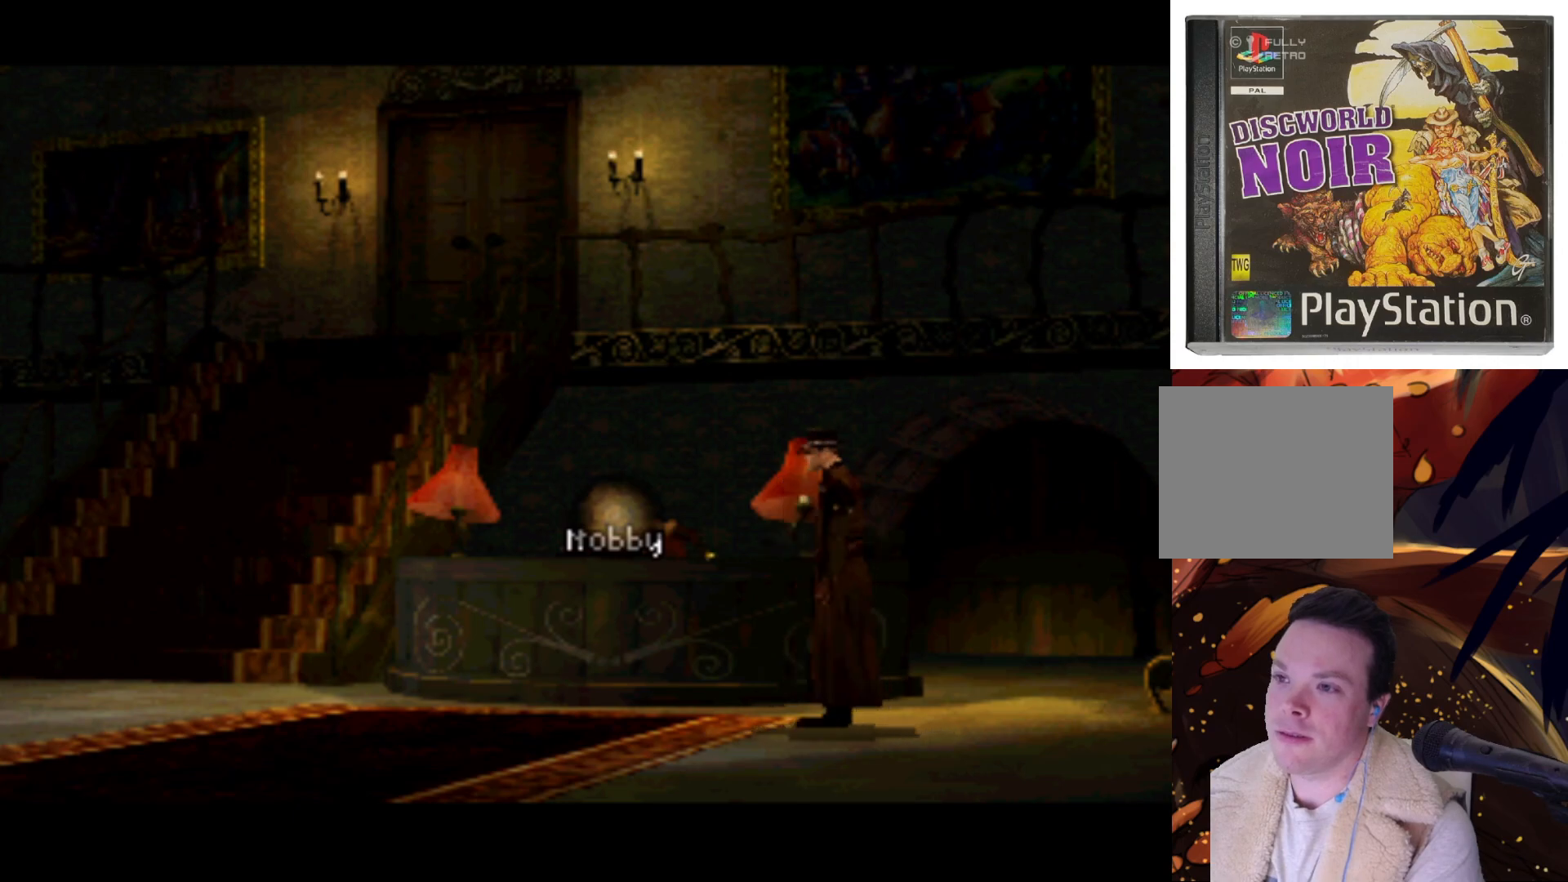
{"buttons": [], "left_stick": "center", "right_stick": "center", "events": []}
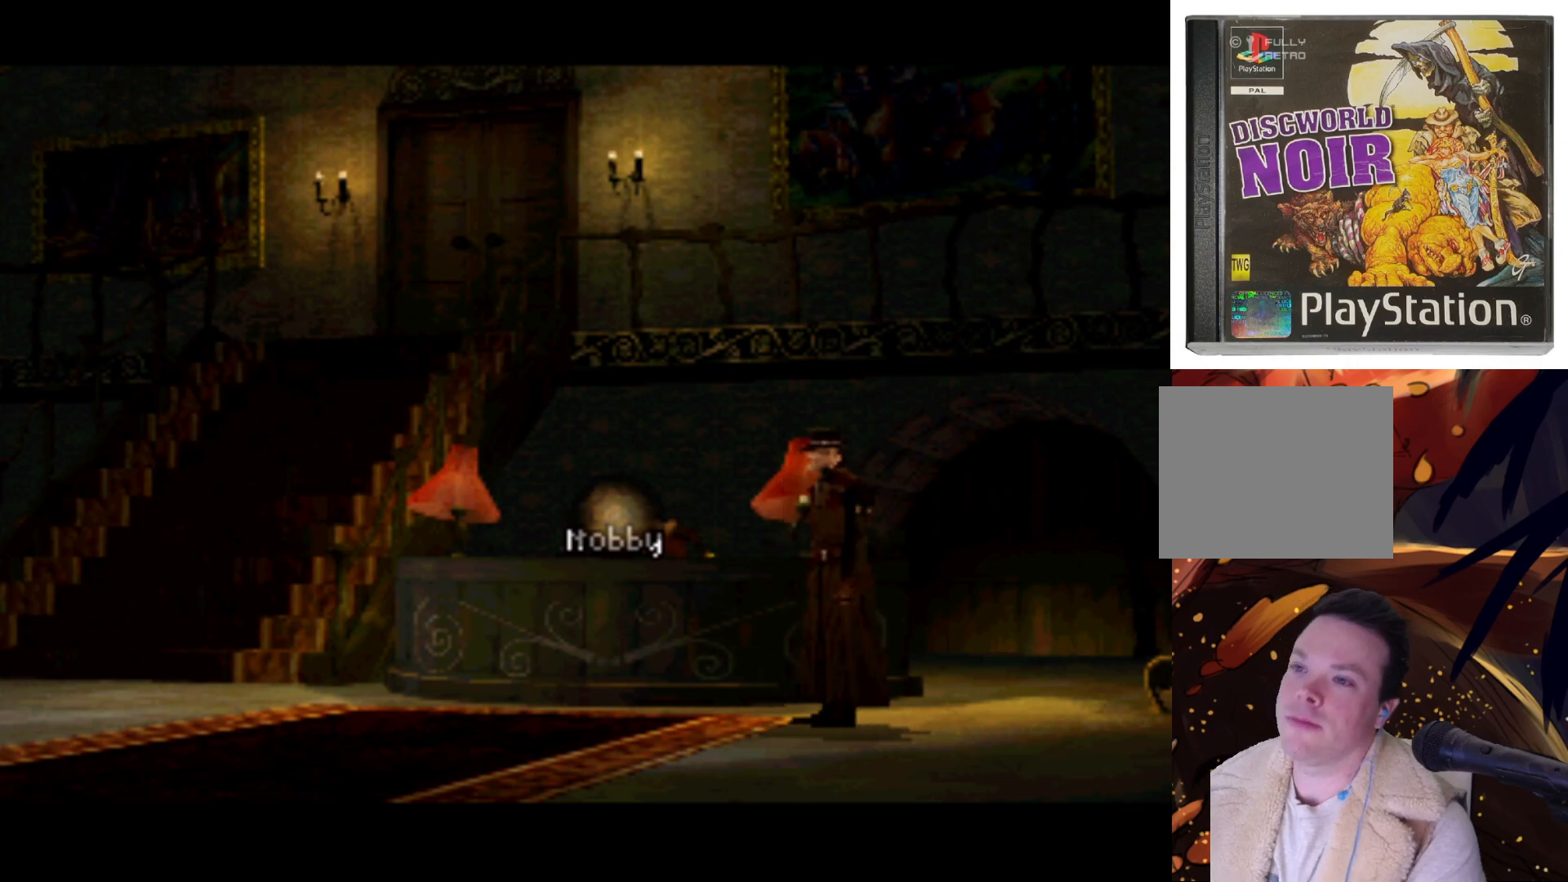
{"buttons": [], "left_stick": "center", "right_stick": "center", "events": []}
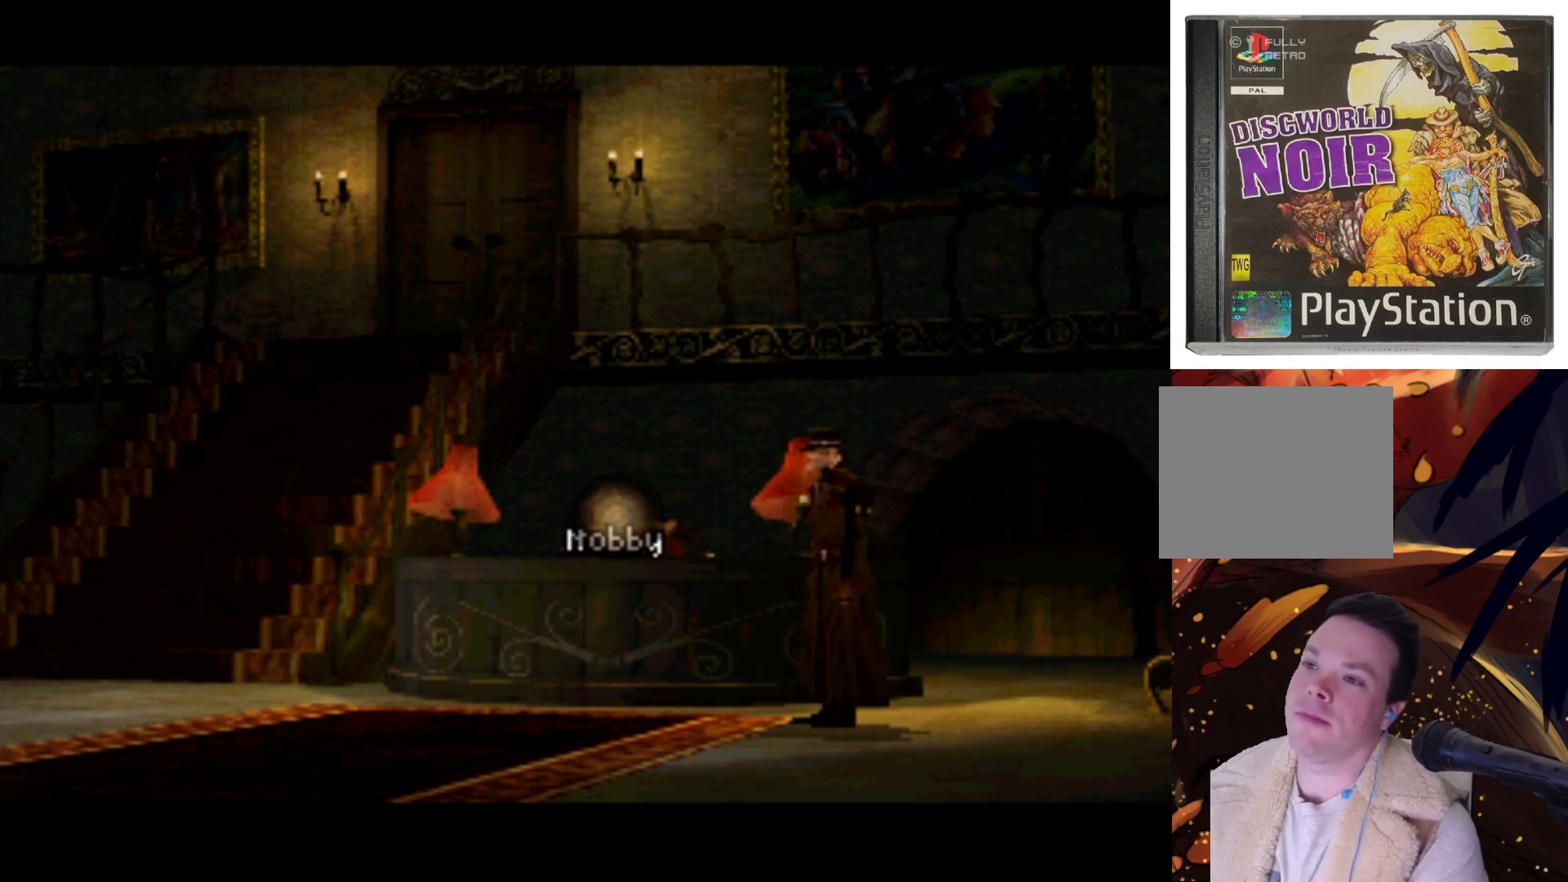
{"buttons": [], "left_stick": "center", "right_stick": "center", "events": []}
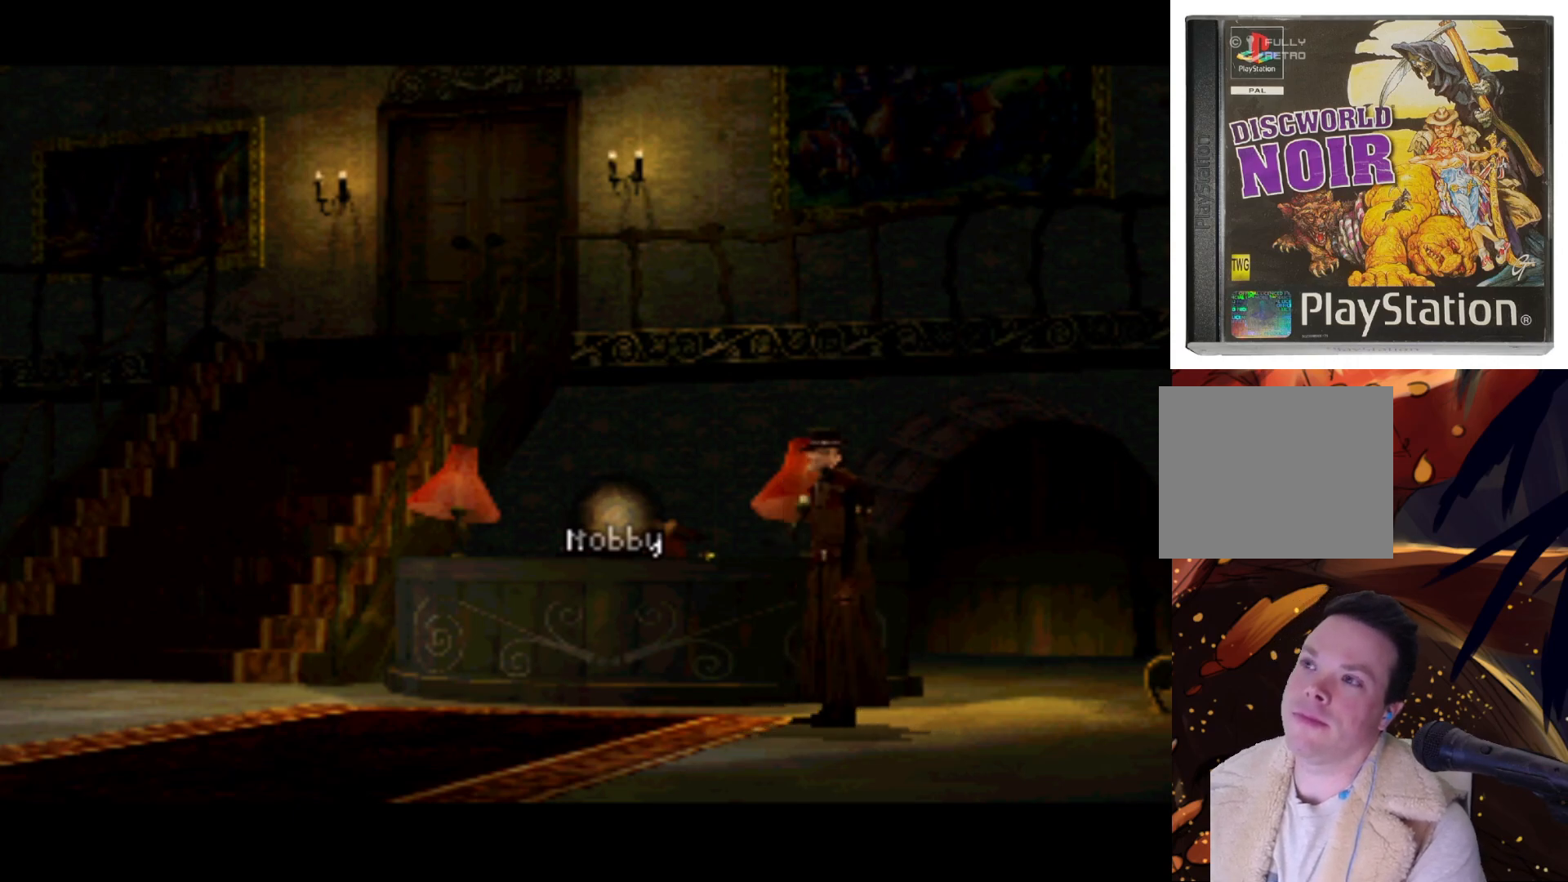
{"buttons": [], "left_stick": "center", "right_stick": "center", "events": [[167, "TRIANGLE", "down"], [333, "TRIANGLE", "up"]]}
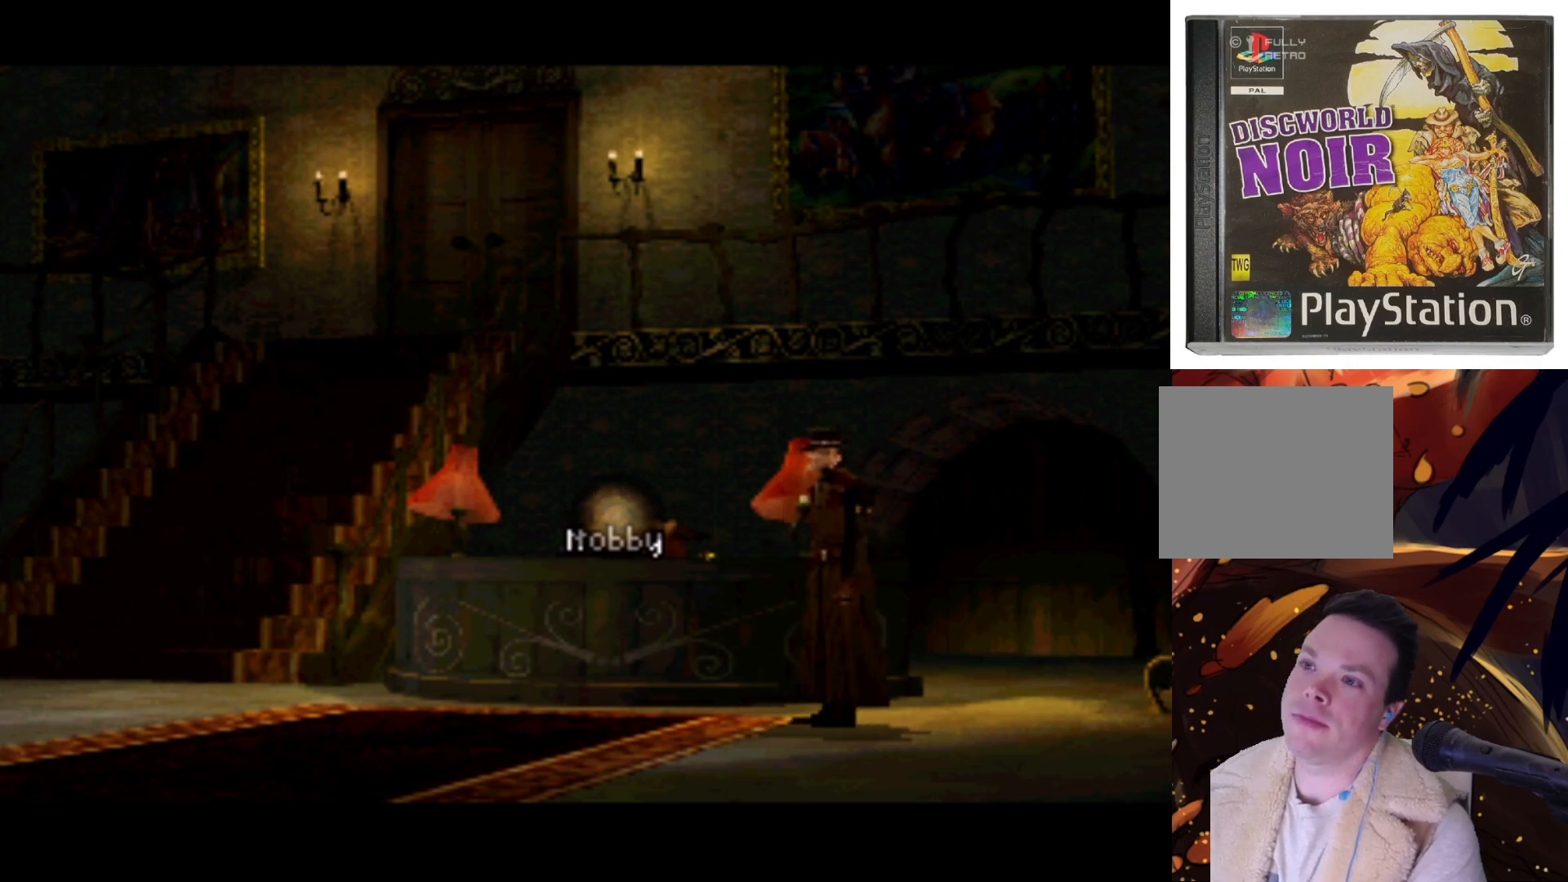
{"buttons": [], "left_stick": "center", "right_stick": "center", "events": []}
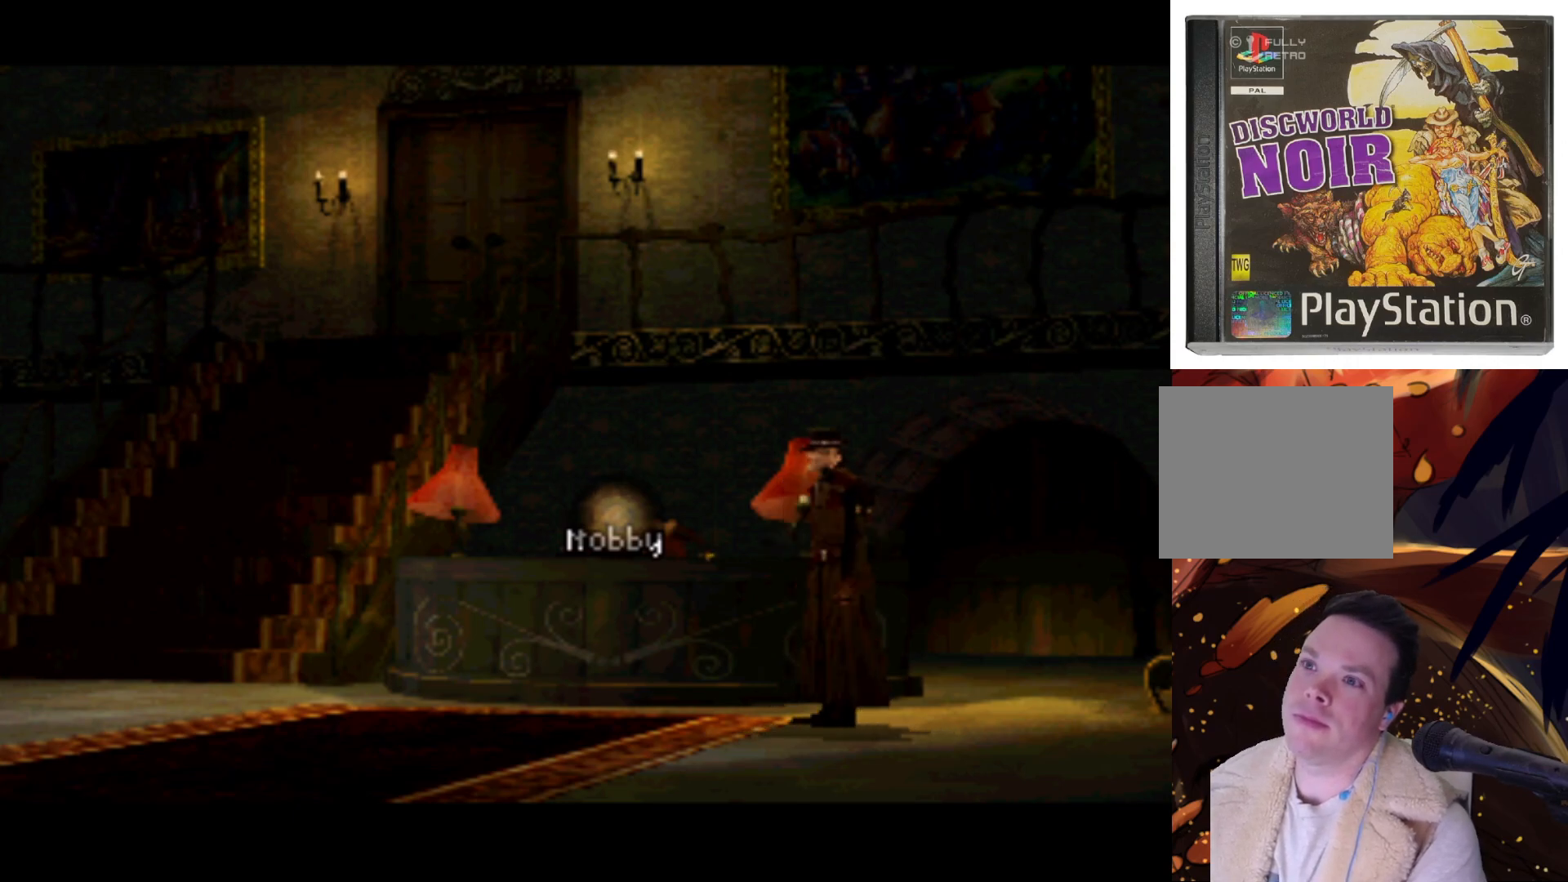
{"buttons": [], "left_stick": "center", "right_stick": "center", "events": []}
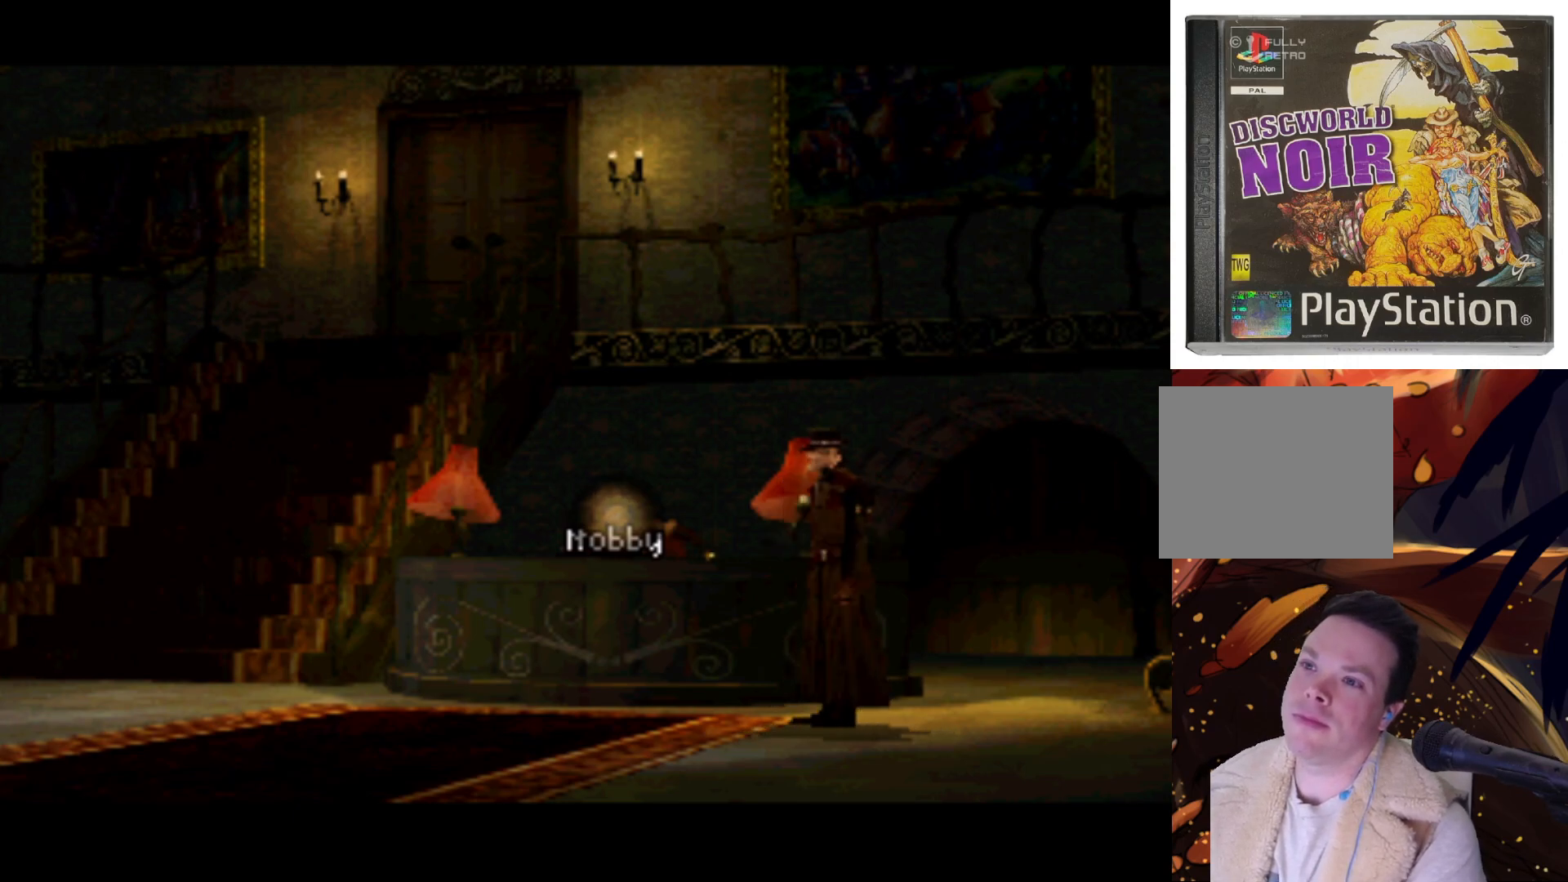
{"buttons": [], "left_stick": "center", "right_stick": "center", "events": [[67, "SQUARE", "down"], [267, "SQUARE", "up"]]}
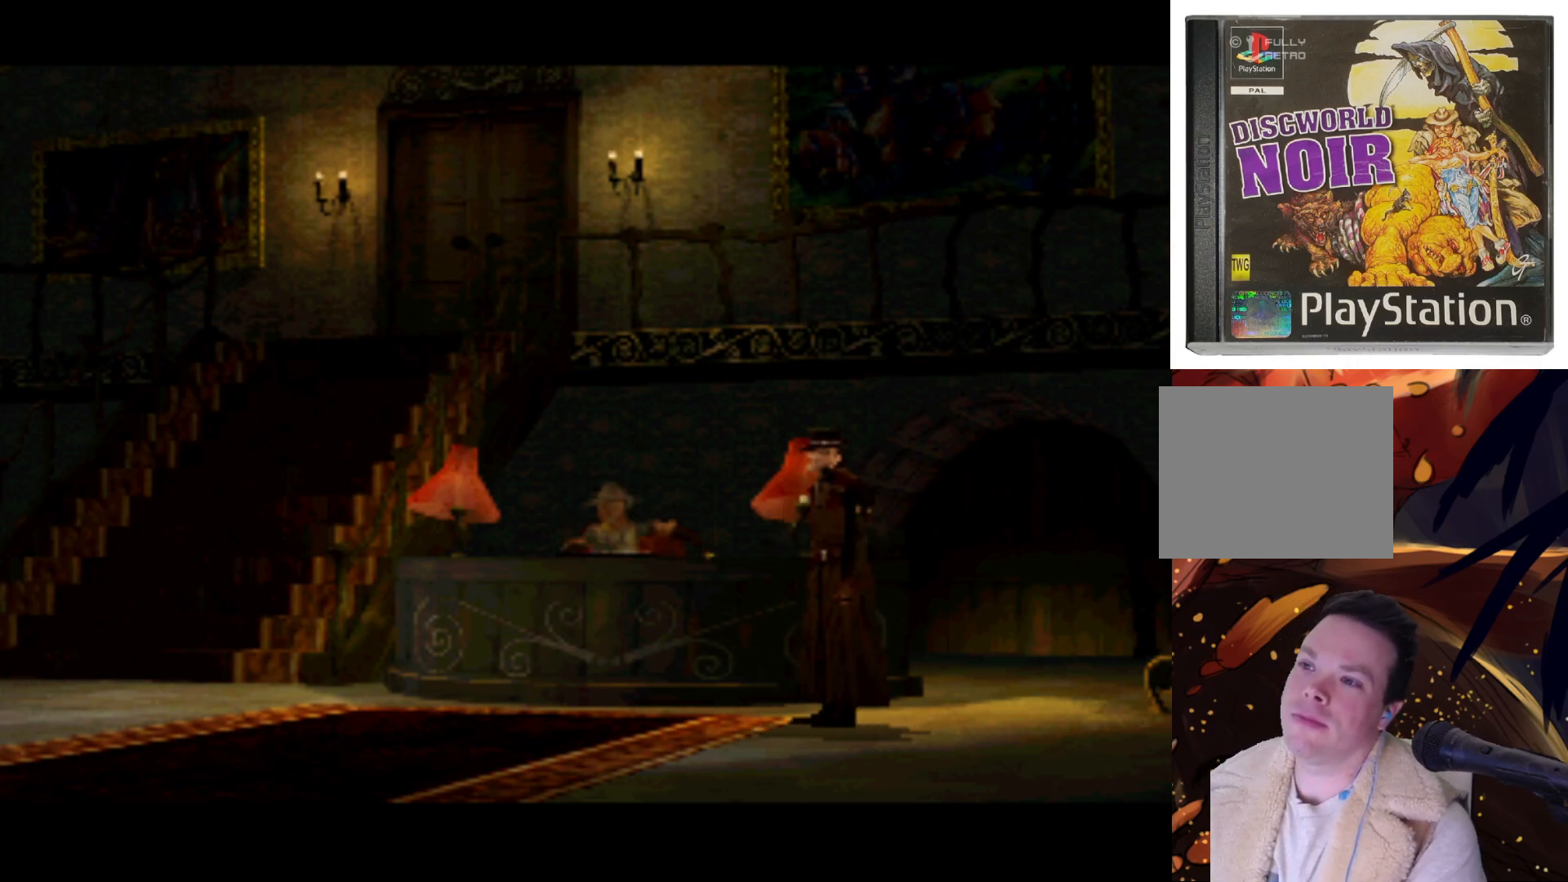
{"buttons": [], "left_stick": "center", "right_stick": "center", "events": []}
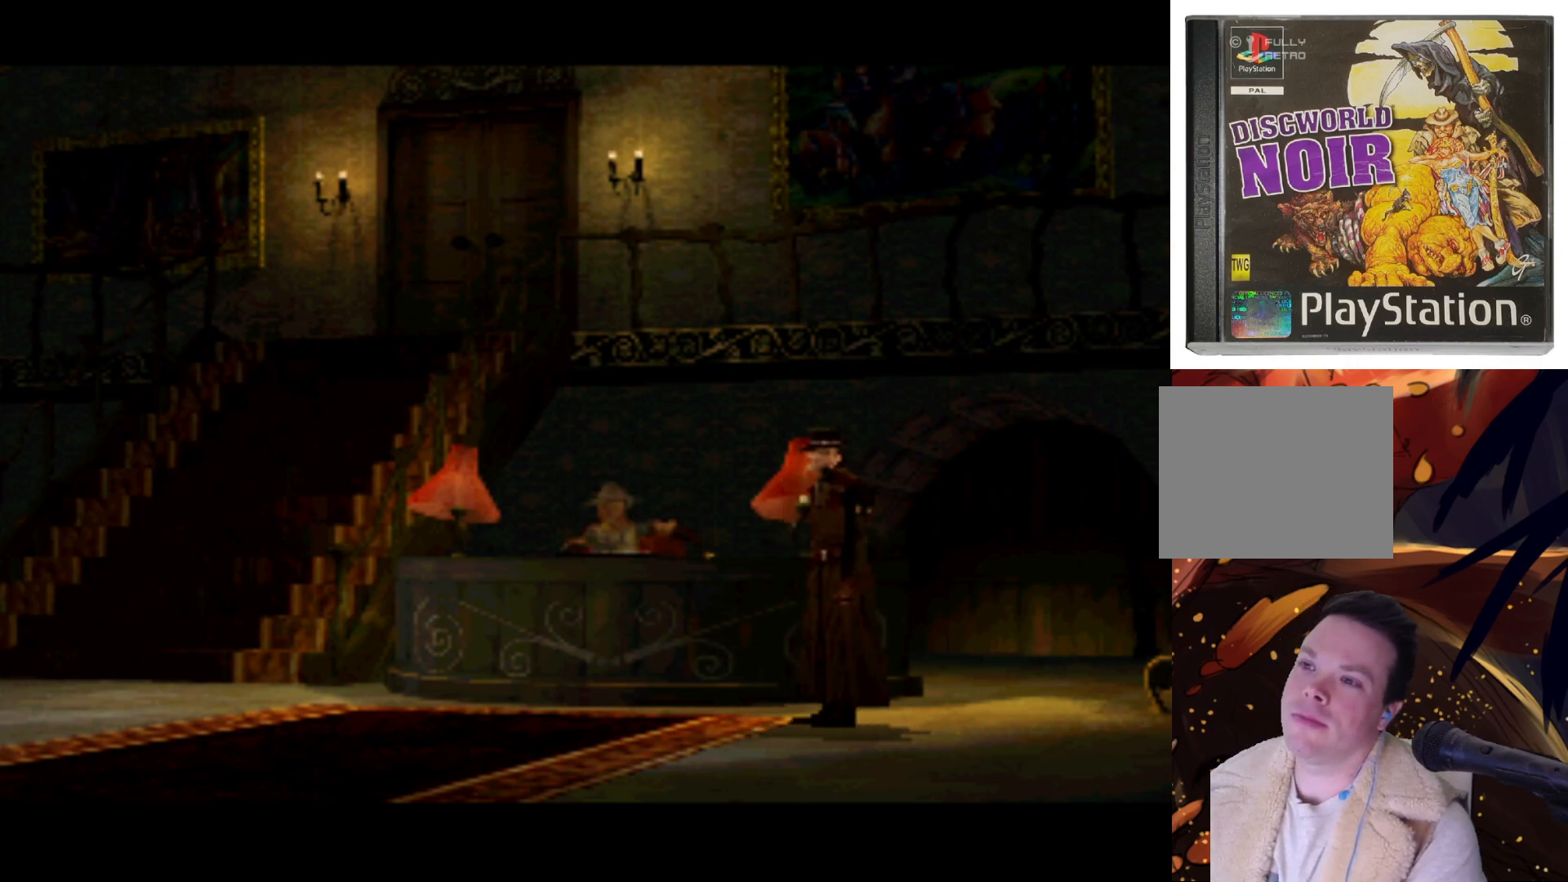
{"buttons": [], "left_stick": "center", "right_stick": "center", "events": []}
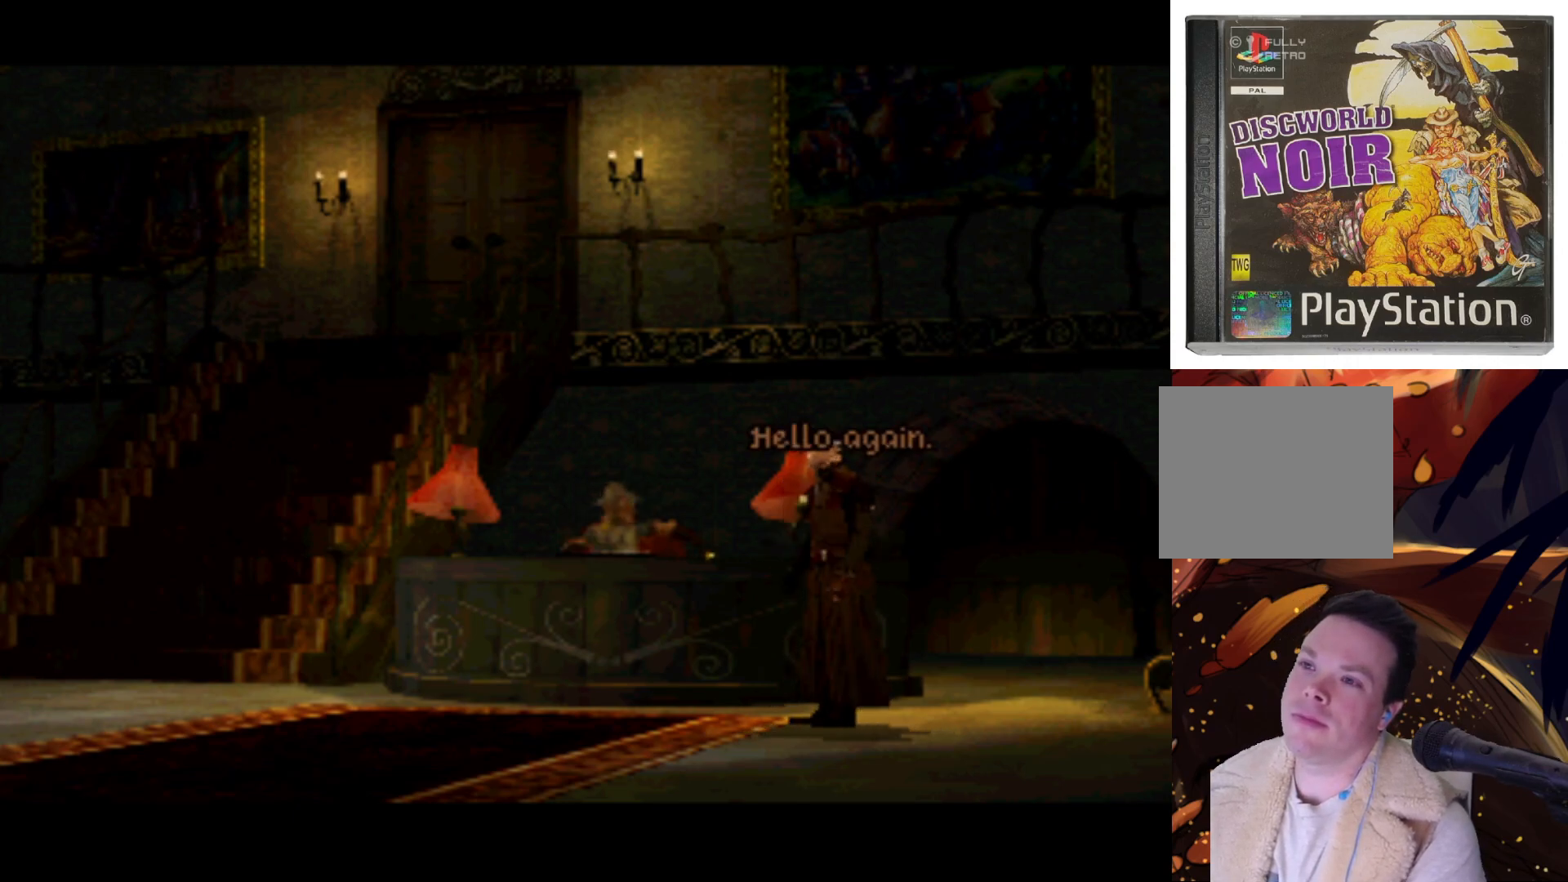
{"buttons": [], "left_stick": "center", "right_stick": "center", "events": [[67, "SQUARE", "down"], [167, "SQUARE", "up"]]}
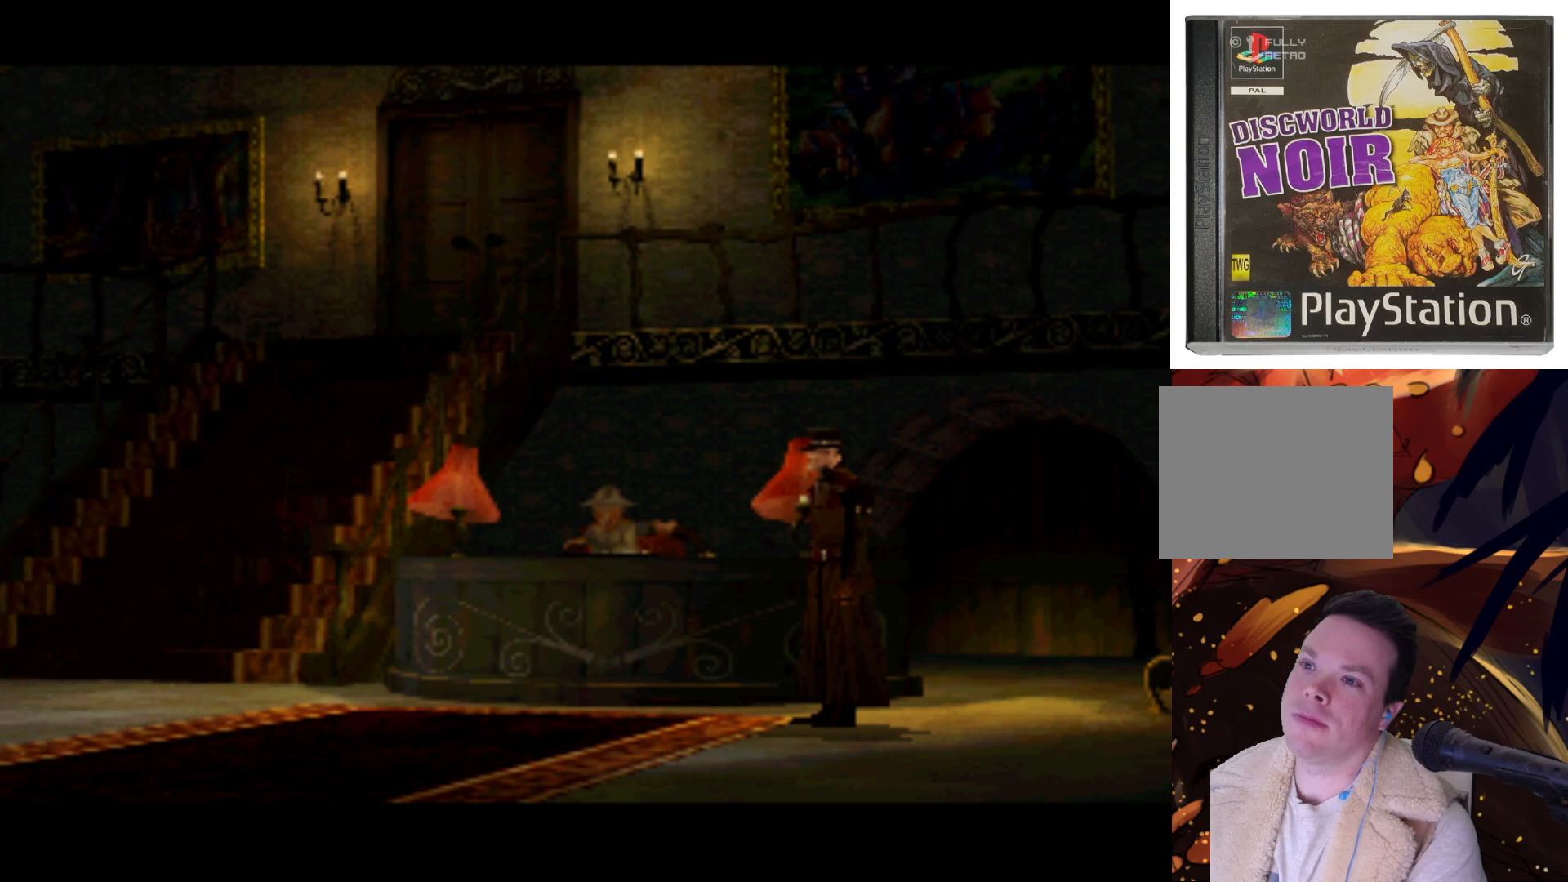
{"buttons": [], "left_stick": "center", "right_stick": "center", "events": []}